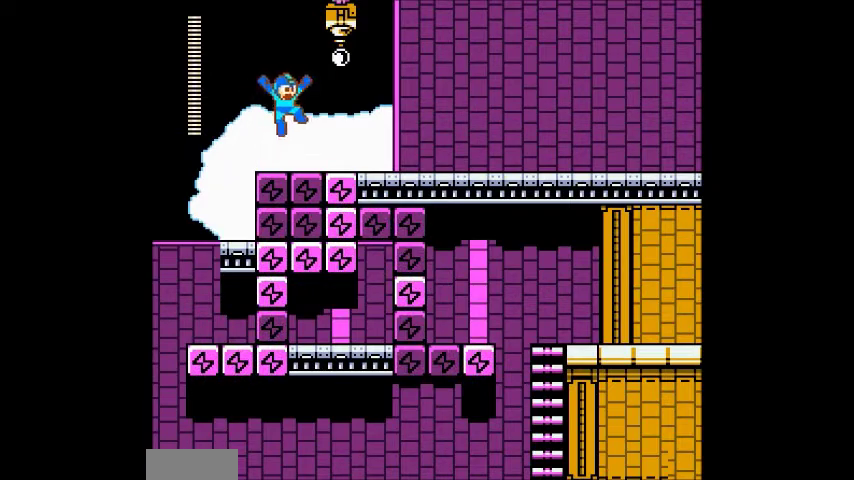
Gameplay with a controller (Nintendo layout); each line is a JSON object with the inputs held at the frame after it. "events" lists button and stick changes between this image and that frame as [ms after this image, input, new state], when the widget could be followed in between. Not read: A B DPAD_RIGHT L3 R1 R3.
{"buttons": ["DPAD_DOWN"], "events": [[200, "DPAD_DOWN", "down"]]}
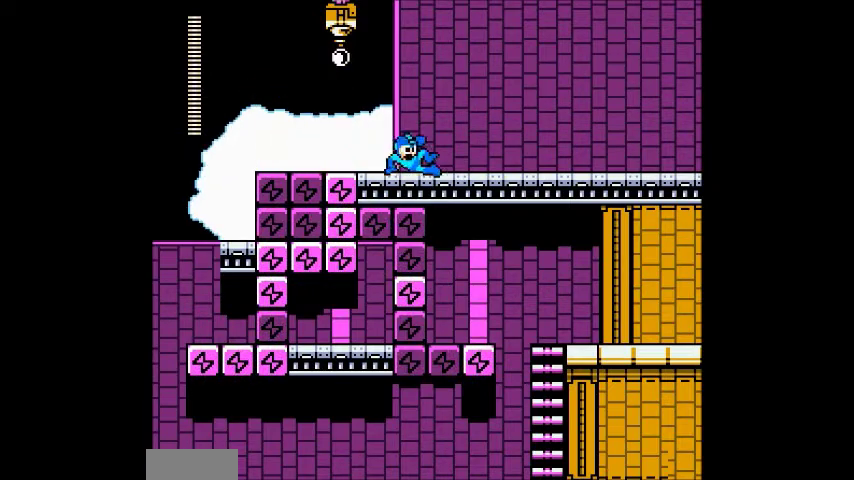
{"buttons": ["DPAD_DOWN"], "events": []}
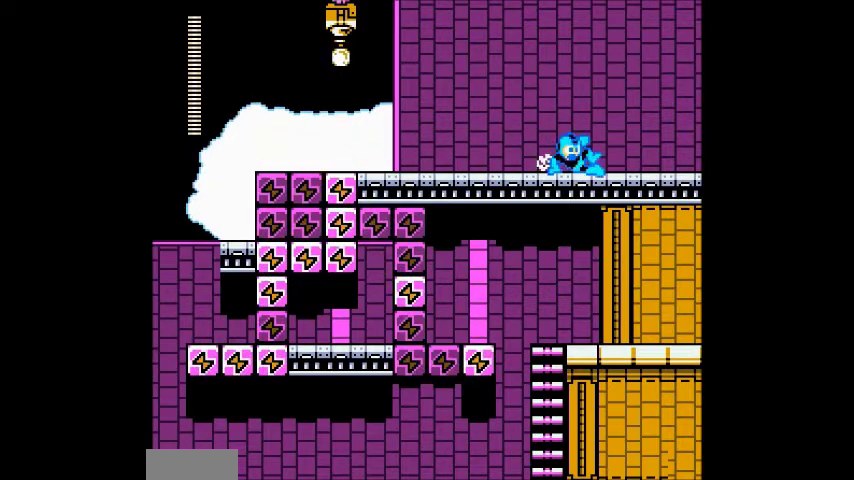
{"buttons": [], "events": [[368, "DPAD_DOWN", "up"]]}
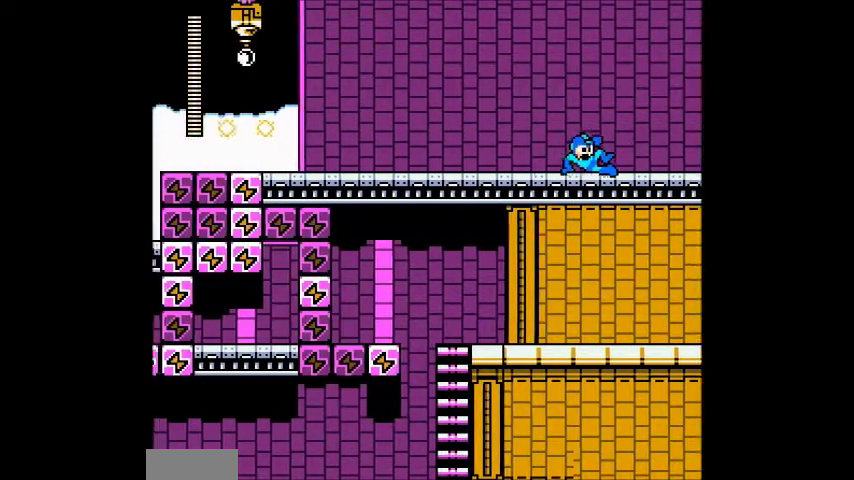
{"buttons": [], "events": []}
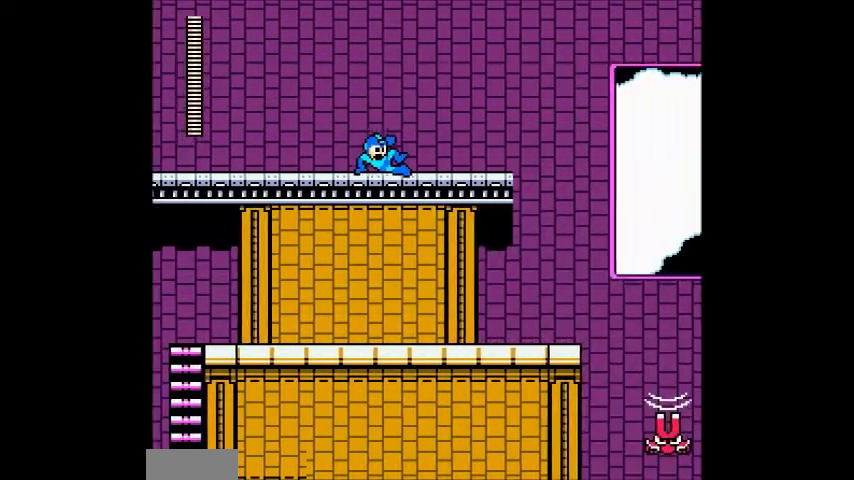
{"buttons": [], "events": []}
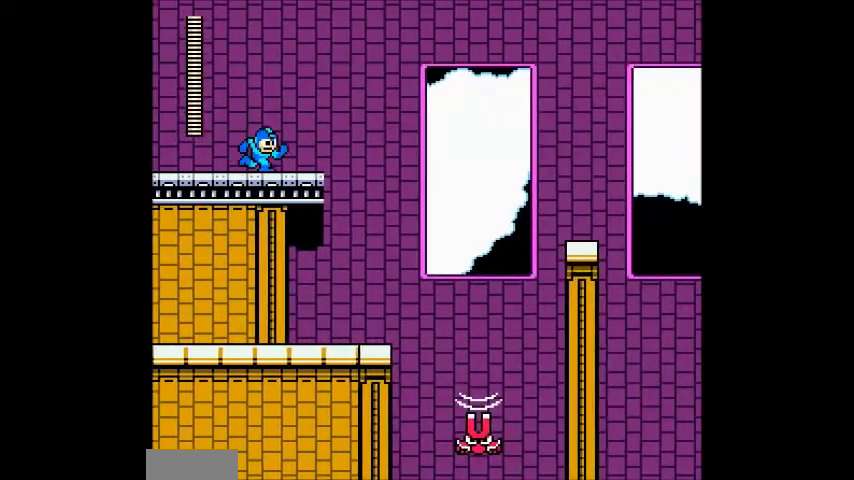
{"buttons": [], "events": []}
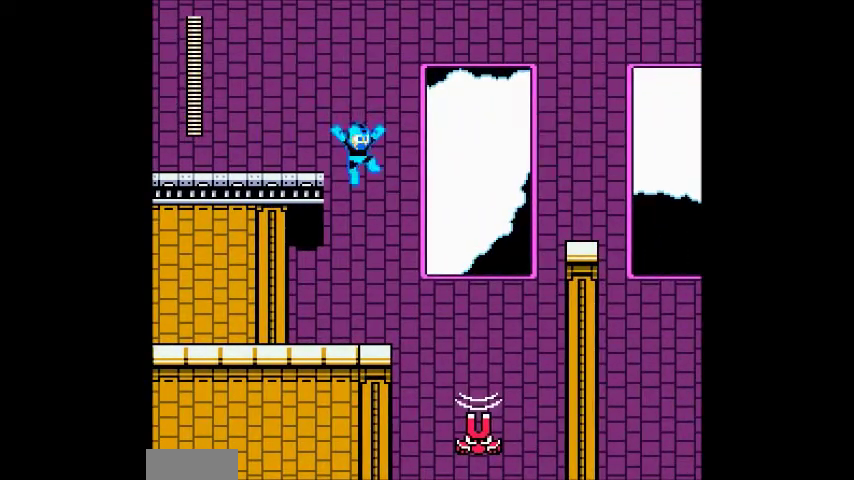
{"buttons": [], "events": []}
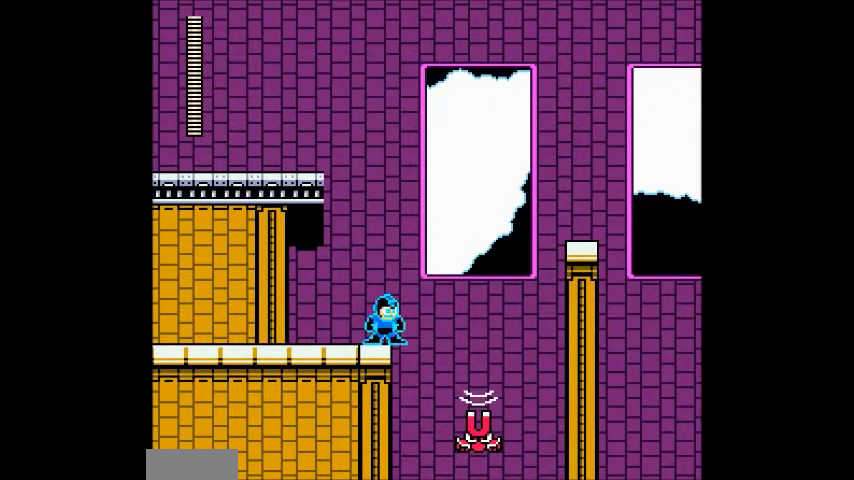
{"buttons": [], "events": []}
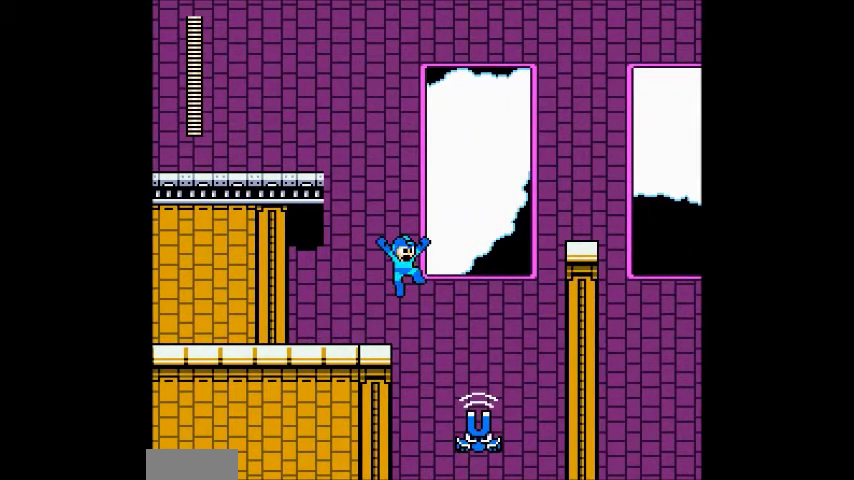
{"buttons": [], "events": []}
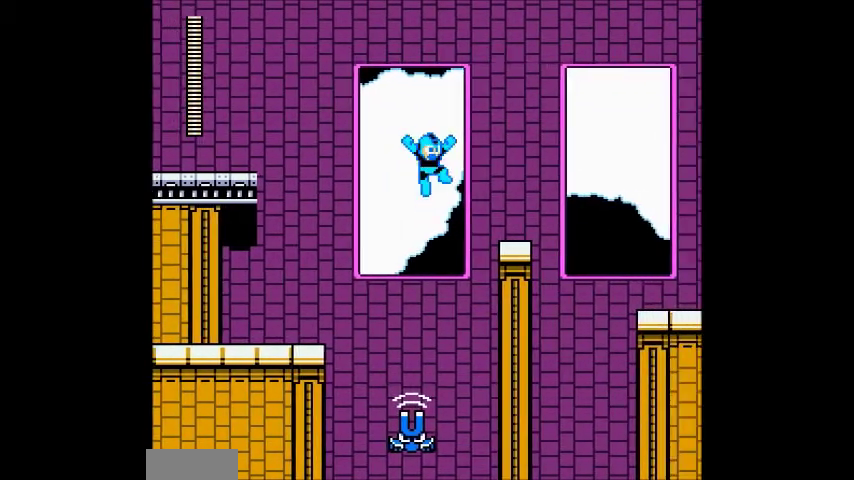
{"buttons": [], "events": []}
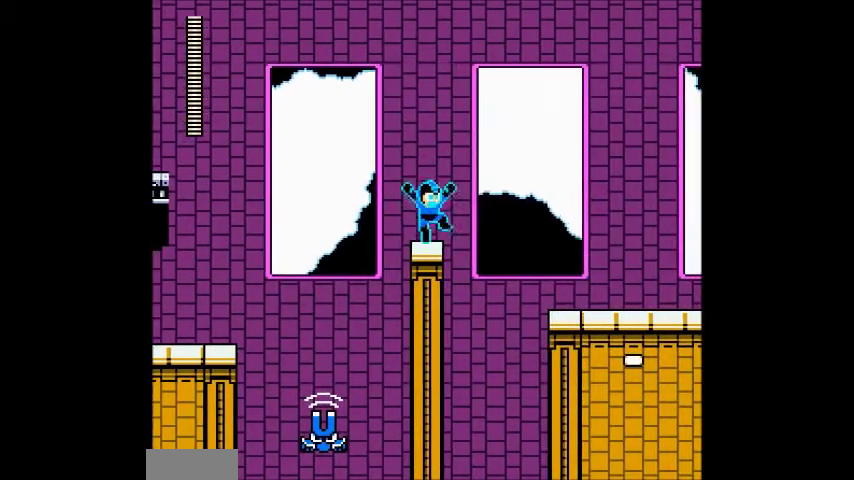
{"buttons": [], "events": []}